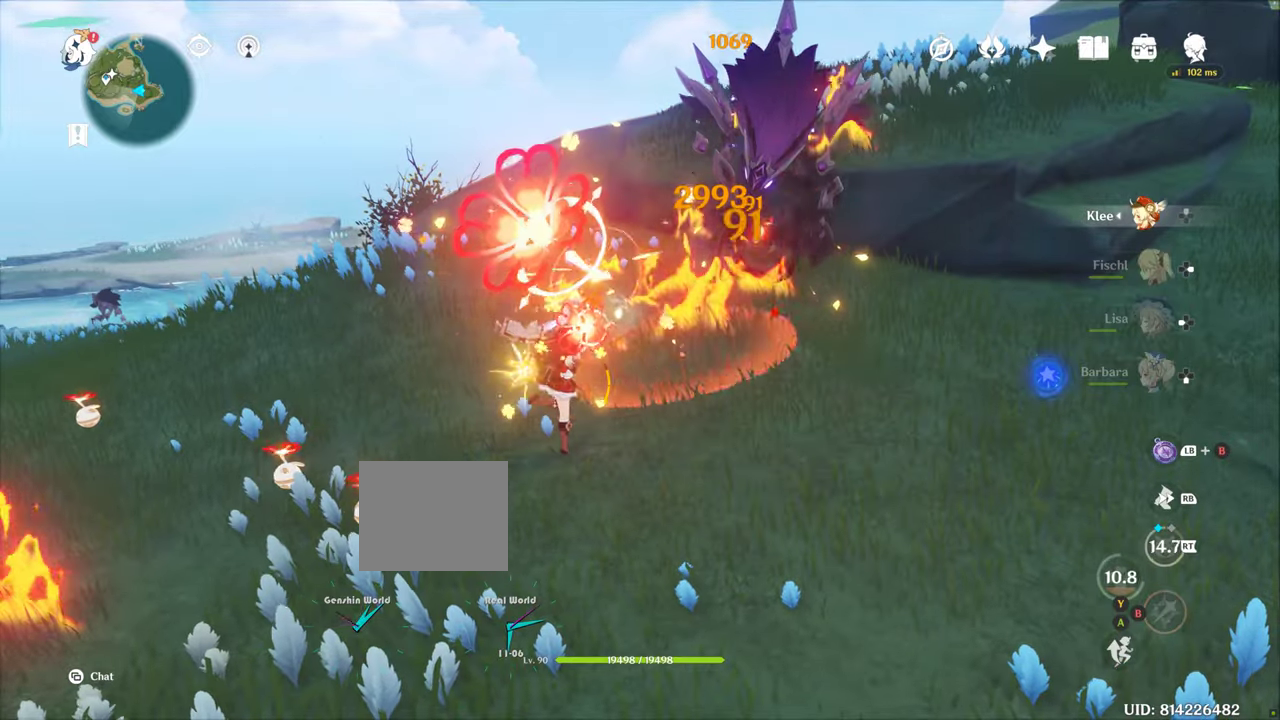
Gameplay with a controller (PlayStation layout); each line is a JSON object with the inputs held at the frame after it (dt_ms = milliseconds from this image to that frame). "events" lists button and stick changes between this image and that frame as [ms after this image, input, new state], when the widget could be followed in between. Not read: L3 R2 R3.
{"dt_ms": 500, "buttons": ["CIRCLE"], "left_stick": "center", "right_stick": "center", "events": []}
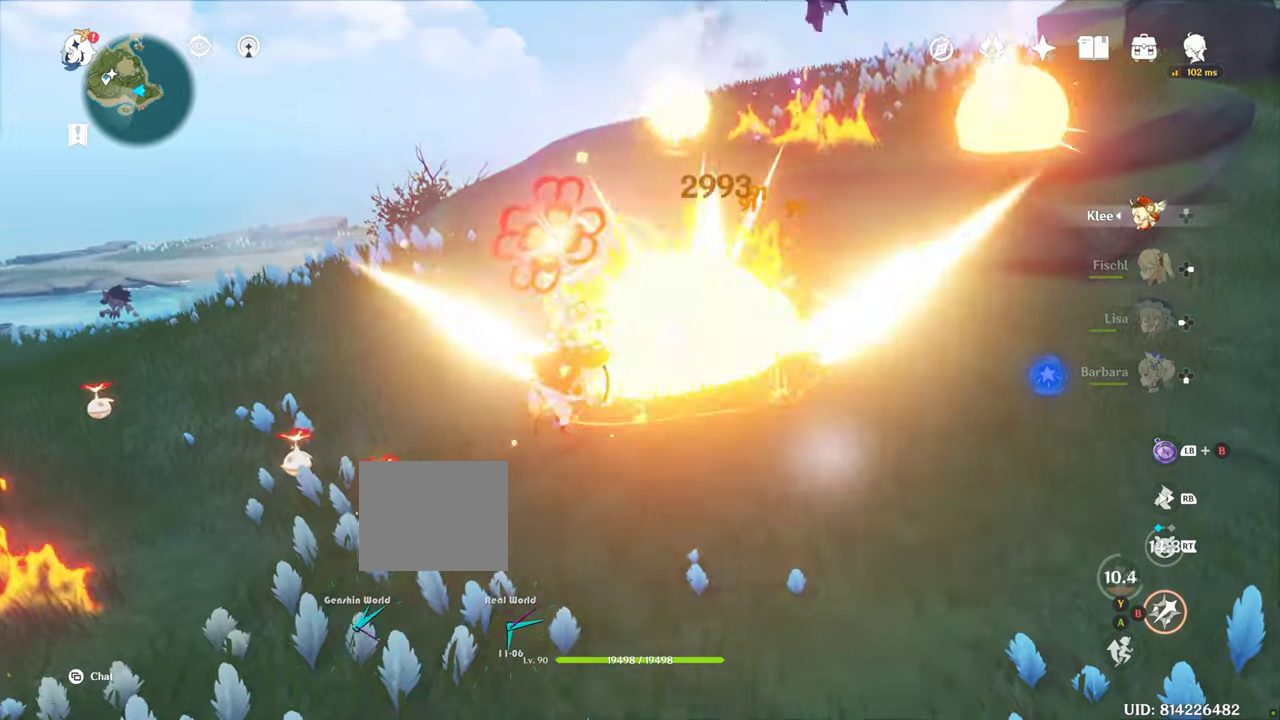
{"dt_ms": 500, "buttons": [], "left_stick": "left", "right_stick": "center", "events": [[150, "left_stick", "left"], [217, "CIRCLE", "up"]]}
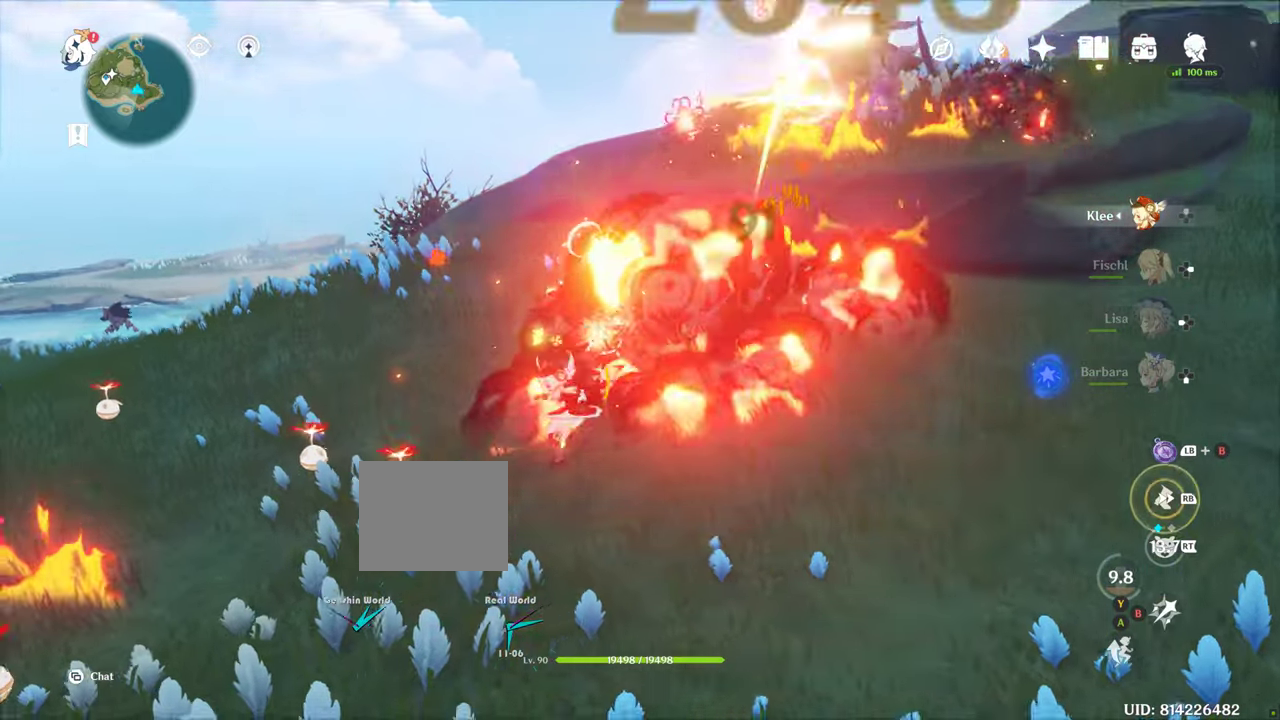
{"dt_ms": 1000, "buttons": [], "left_stick": "left", "right_stick": "center", "events": [[17, "right_stick", "right"], [133, "right_stick", "up-right"], [200, "R1", "down"], [217, "left_stick", "up-left"], [333, "R1", "up"], [333, "right_stick", "center"], [533, "right_stick", "right"], [750, "left_stick", "left"], [750, "right_stick", "center"]]}
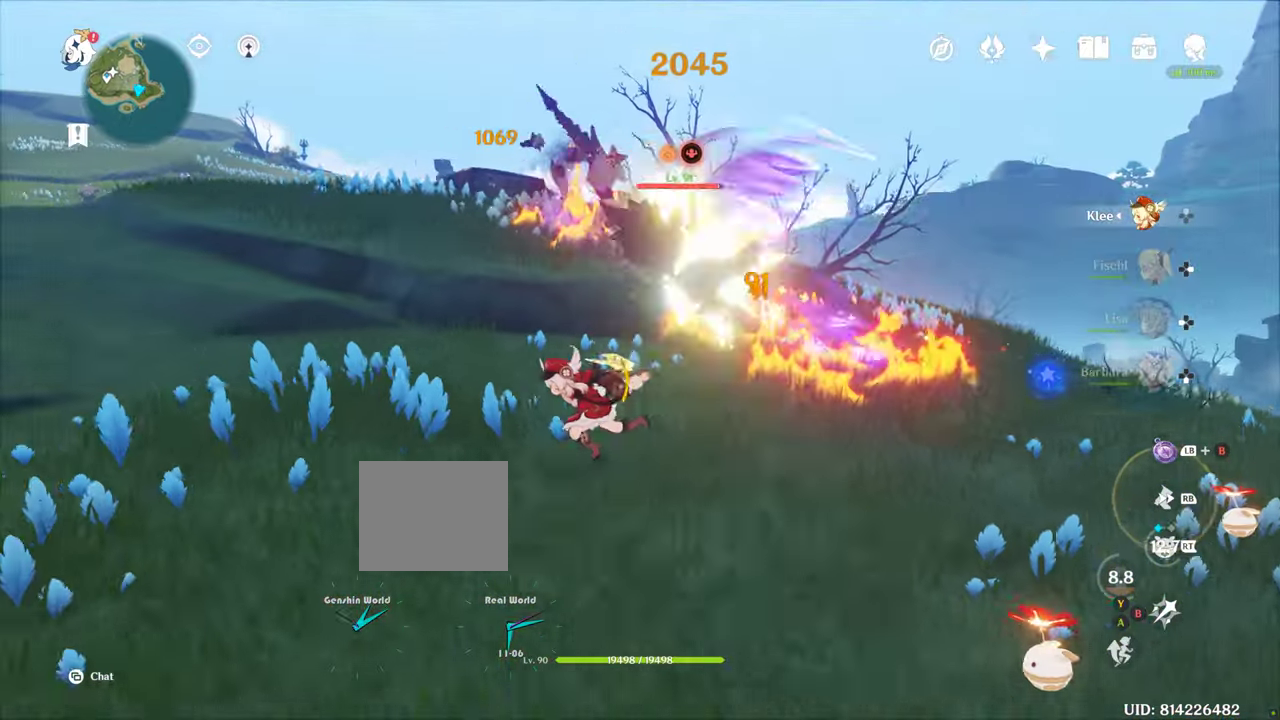
{"dt_ms": 500, "buttons": [], "left_stick": "center", "right_stick": "center", "events": [[33, "CIRCLE", "down"], [150, "CIRCLE", "up"], [200, "left_stick", "up"], [233, "CIRCLE", "down"], [317, "CIRCLE", "up"], [333, "left_stick", "center"], [417, "CIRCLE", "down"], [500, "CIRCLE", "up"]]}
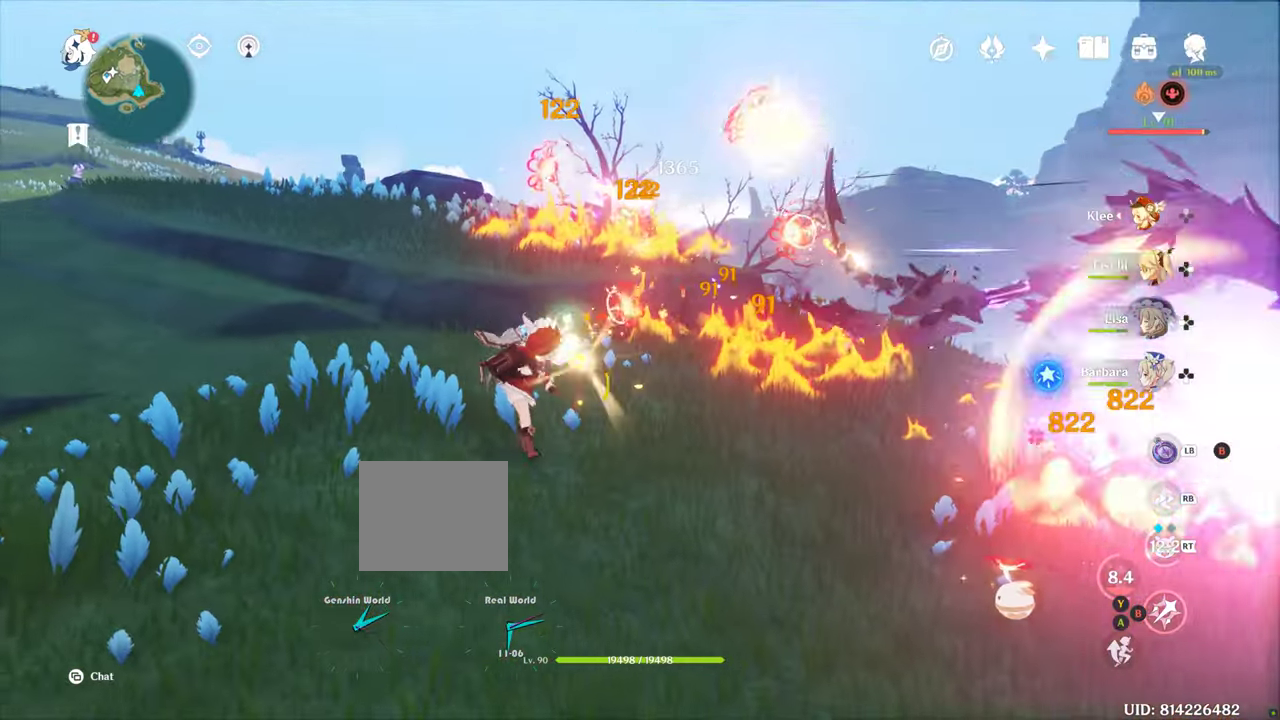
{"dt_ms": 500, "buttons": [], "left_stick": "down-right", "right_stick": "center", "events": [[33, "left_stick", "down-right"], [50, "CIRCLE", "down"], [150, "CIRCLE", "up"]]}